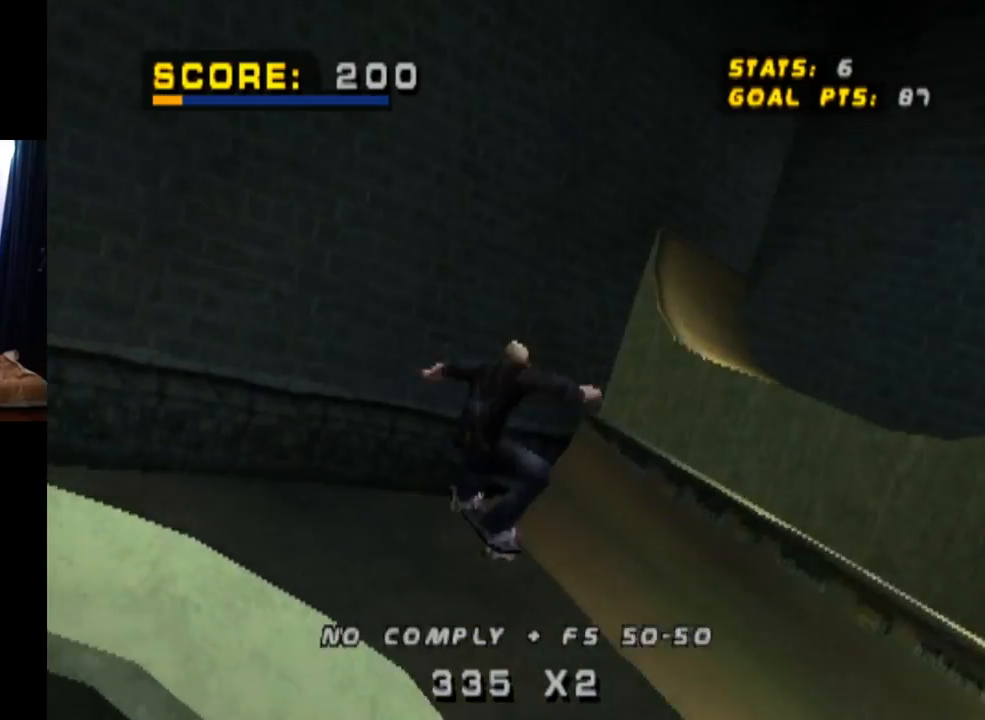
Gameplay with a controller (PlayStation layout); each line is a JSON object with the inputs held at the frame after it. "events" lists button and stick changes between this image and that frame as [ms after this image, input, new state], when the widget could be followed in between. Not read: L3 R3.
{"buttons": ["CROSS", "DPAD_LEFT"], "left_stick": "center", "right_stick": "center", "events": [[284, "DPAD_LEFT", "down"], [284, "DPAD_UP", "down"], [301, "TRIANGLE", "up"], [401, "DPAD_UP", "up"], [451, "DPAD_LEFT", "up"], [501, "DPAD_LEFT", "down"]]}
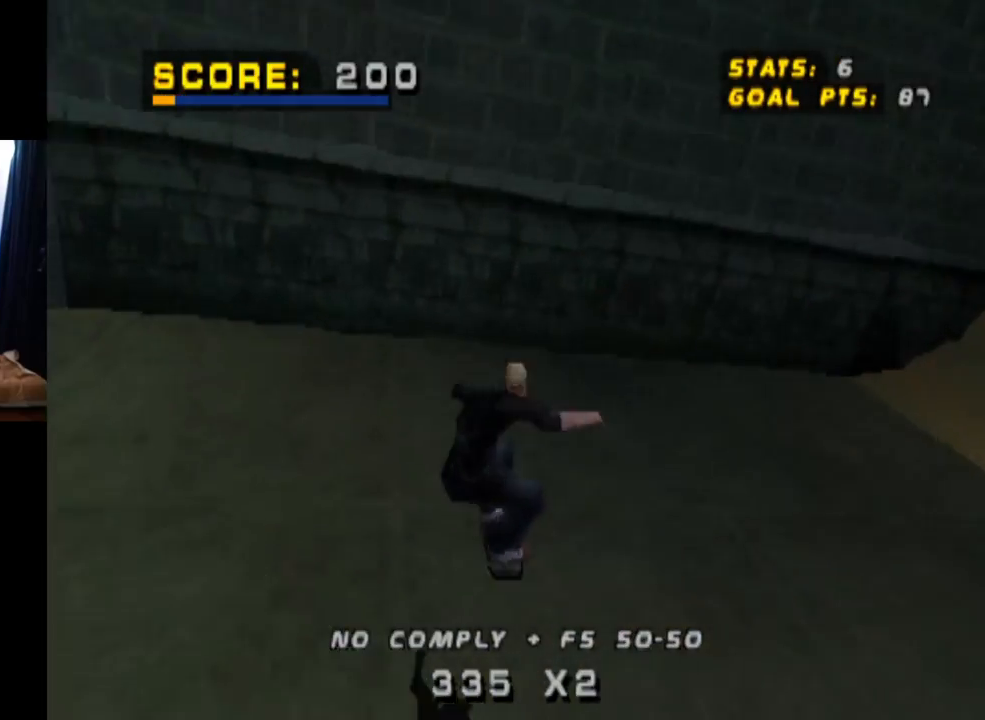
{"buttons": ["CROSS", "DPAD_DOWN"], "left_stick": "center", "right_stick": "center", "events": [[33, "DPAD_DOWN", "down"], [500, "DPAD_LEFT", "up"]]}
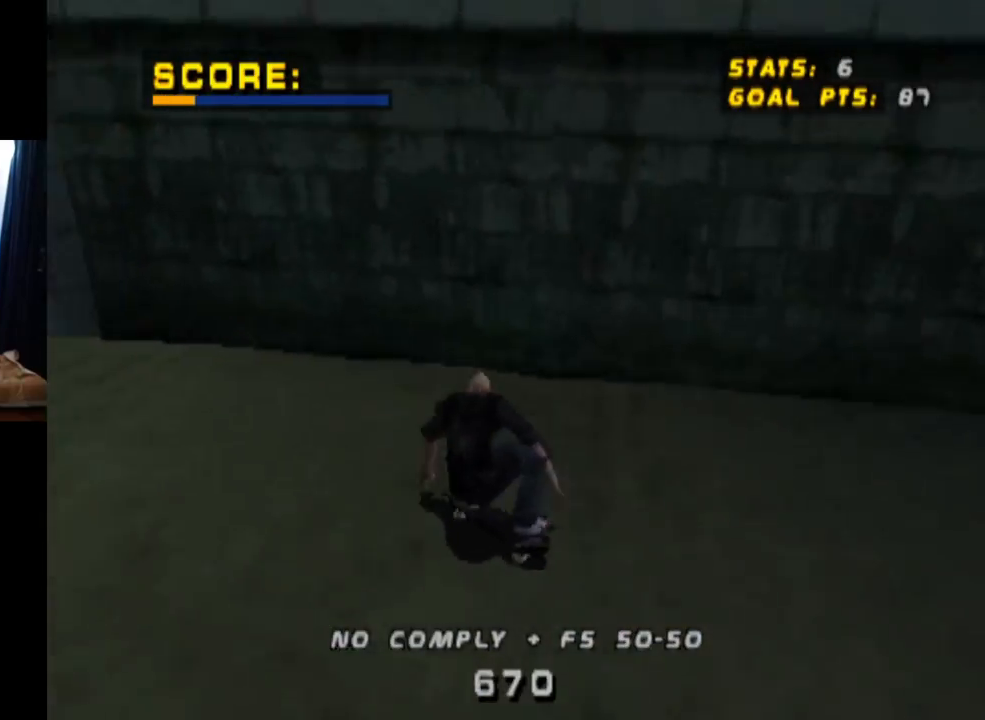
{"buttons": ["CROSS", "DPAD_DOWN", "DPAD_RIGHT"], "left_stick": "center", "right_stick": "center", "events": [[34, "DPAD_DOWN", "up"], [351, "DPAD_RIGHT", "down"], [384, "DPAD_DOWN", "down"]]}
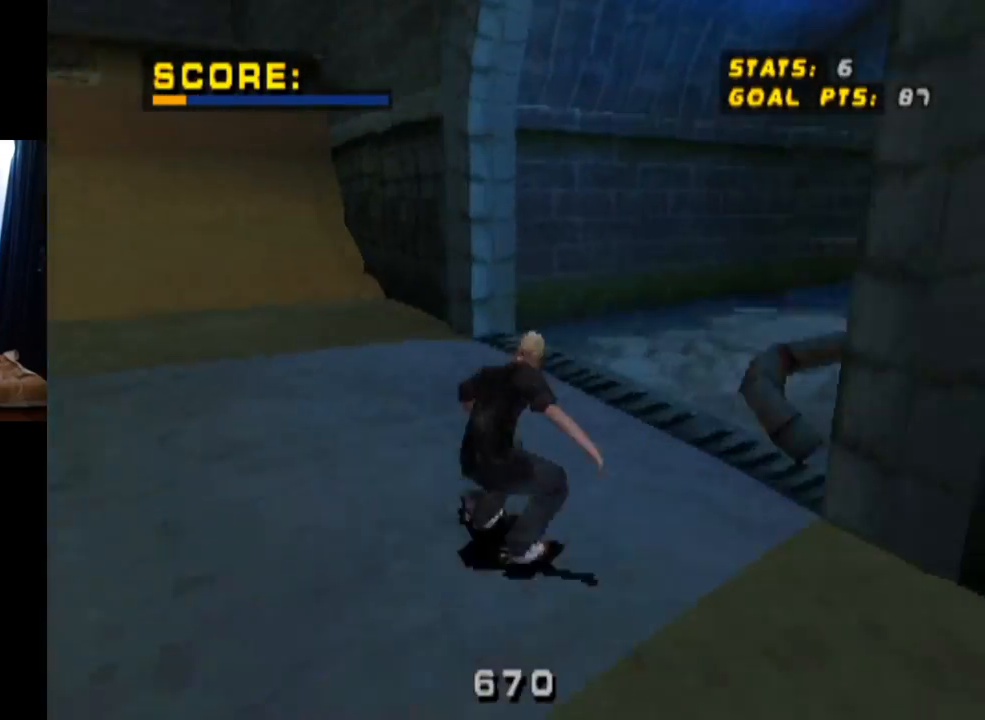
{"buttons": ["CROSS"], "left_stick": "center", "right_stick": "center", "events": [[384, "DPAD_DOWN", "up"], [384, "DPAD_RIGHT", "up"]]}
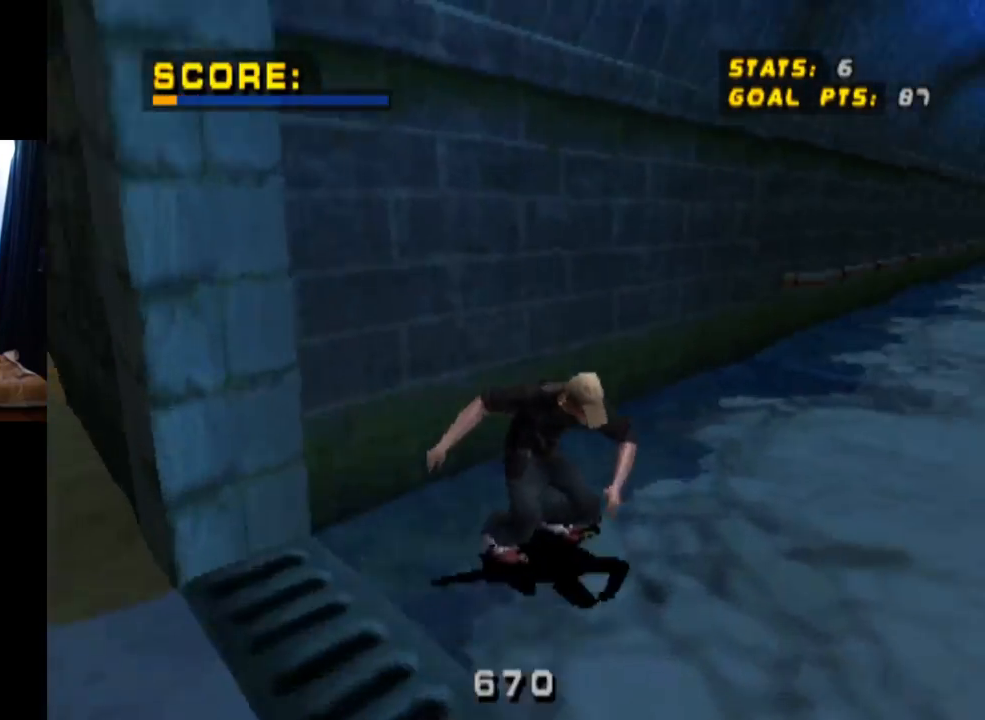
{"buttons": ["CROSS", "DPAD_LEFT"], "left_stick": "center", "right_stick": "center", "events": [[34, "DPAD_LEFT", "down"], [234, "DPAD_LEFT", "up"], [501, "DPAD_LEFT", "down"]]}
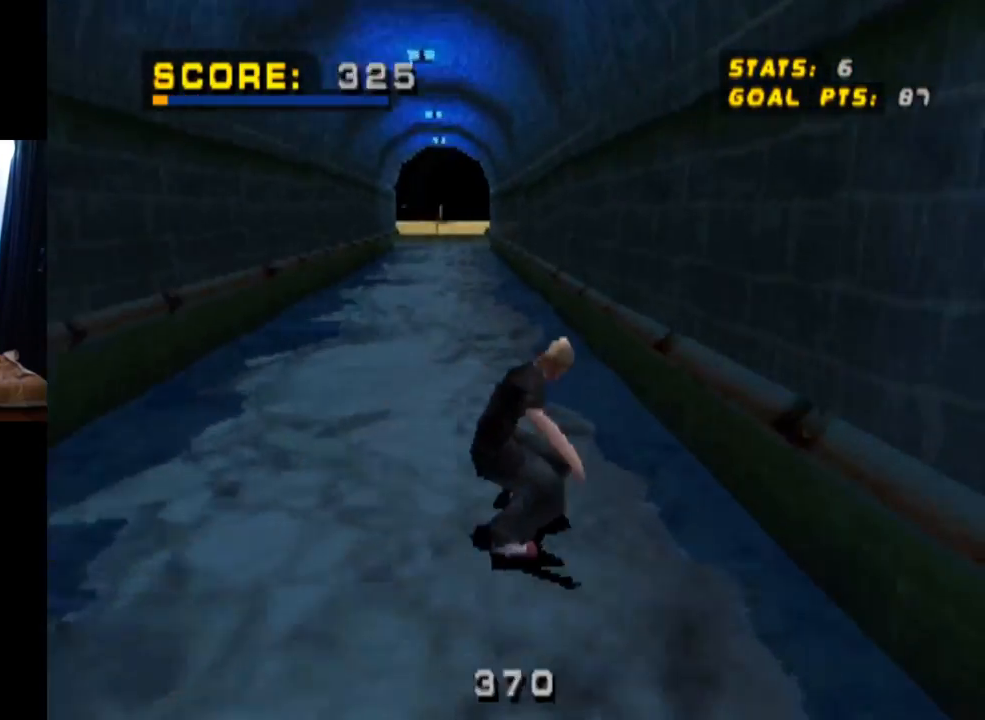
{"buttons": ["TRIANGLE", "DPAD_UP"], "left_stick": "center", "right_stick": "center", "events": [[133, "DPAD_LEFT", "up"], [300, "DPAD_RIGHT", "down"], [334, "DPAD_RIGHT", "up"], [350, "DPAD_UP", "down"], [400, "CROSS", "up"], [400, "TRIANGLE", "down"]]}
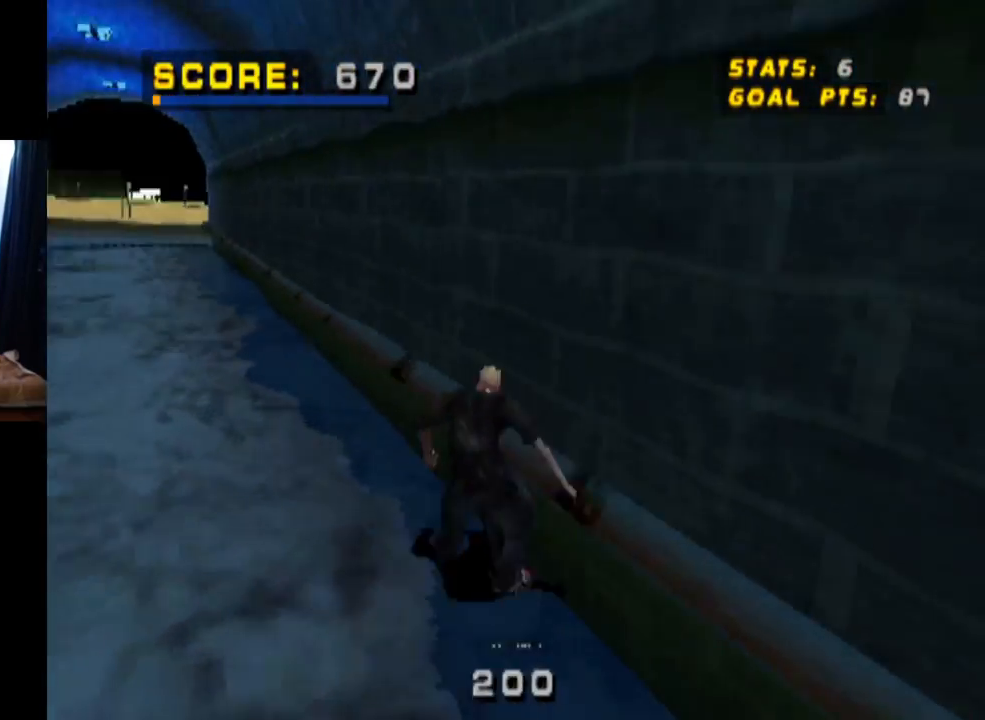
{"buttons": ["CROSS"], "left_stick": "center", "right_stick": "center", "events": [[184, "DPAD_UP", "up"], [234, "CROSS", "down"], [251, "TRIANGLE", "up"]]}
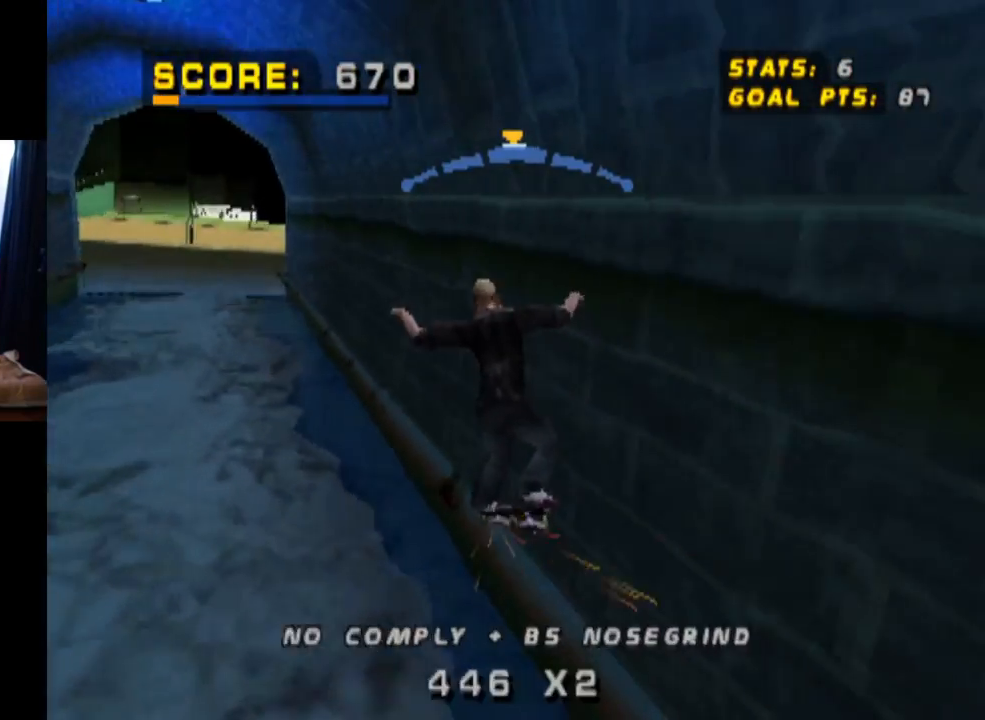
{"buttons": ["SQUARE", "L1", "DPAD_UP", "DPAD_LEFT"], "left_stick": "center", "right_stick": "center", "events": [[200, "DPAD_LEFT", "down"], [234, "DPAD_UP", "down"], [250, "L1", "down"], [284, "CROSS", "up"], [334, "SQUARE", "down"]]}
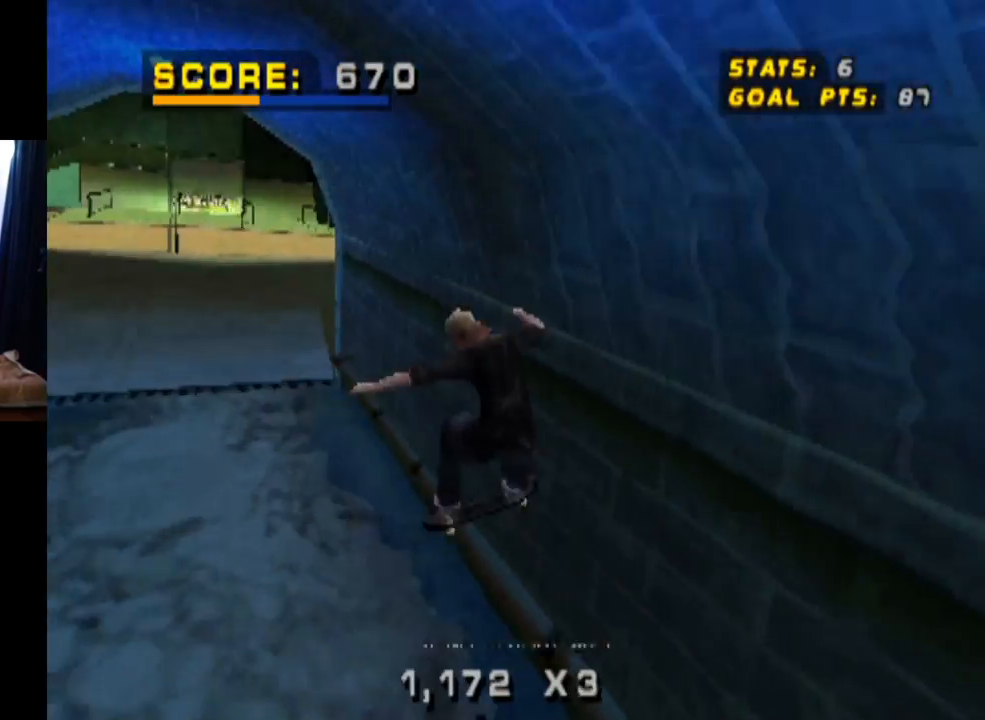
{"buttons": ["CROSS"], "left_stick": "center", "right_stick": "center", "events": [[50, "SQUARE", "up"], [84, "DPAD_LEFT", "up"], [84, "DPAD_UP", "up"], [234, "L1", "up"], [334, "CROSS", "down"]]}
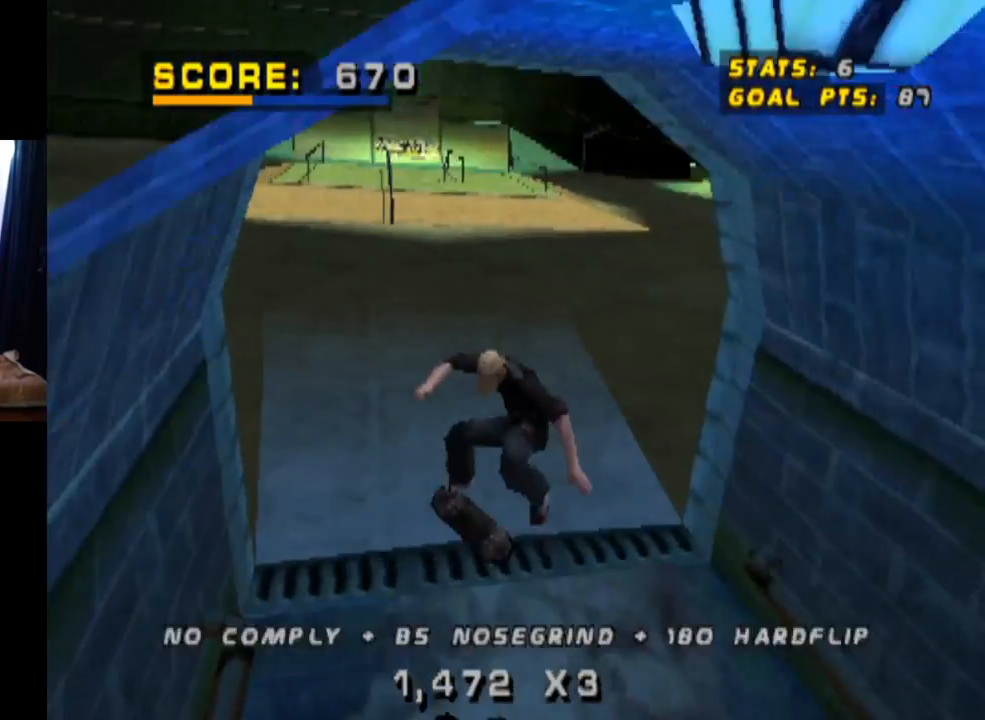
{"buttons": ["CROSS"], "left_stick": "center", "right_stick": "center", "events": [[133, "DPAD_RIGHT", "down"], [183, "DPAD_DOWN", "down"], [434, "DPAD_DOWN", "up"], [484, "DPAD_RIGHT", "up"]]}
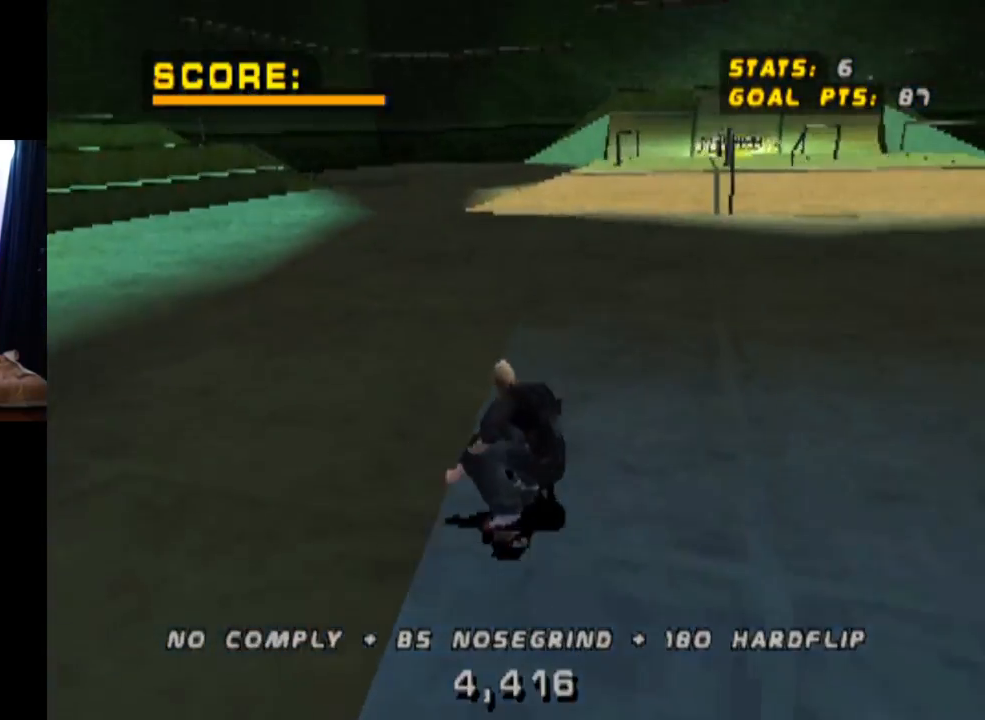
{"buttons": ["SQUARE", "DPAD_RIGHT"], "left_stick": "center", "right_stick": "center", "events": [[134, "DPAD_RIGHT", "down"], [334, "DPAD_RIGHT", "up"], [434, "DPAD_RIGHT", "down"], [451, "CROSS", "up"], [484, "SQUARE", "down"]]}
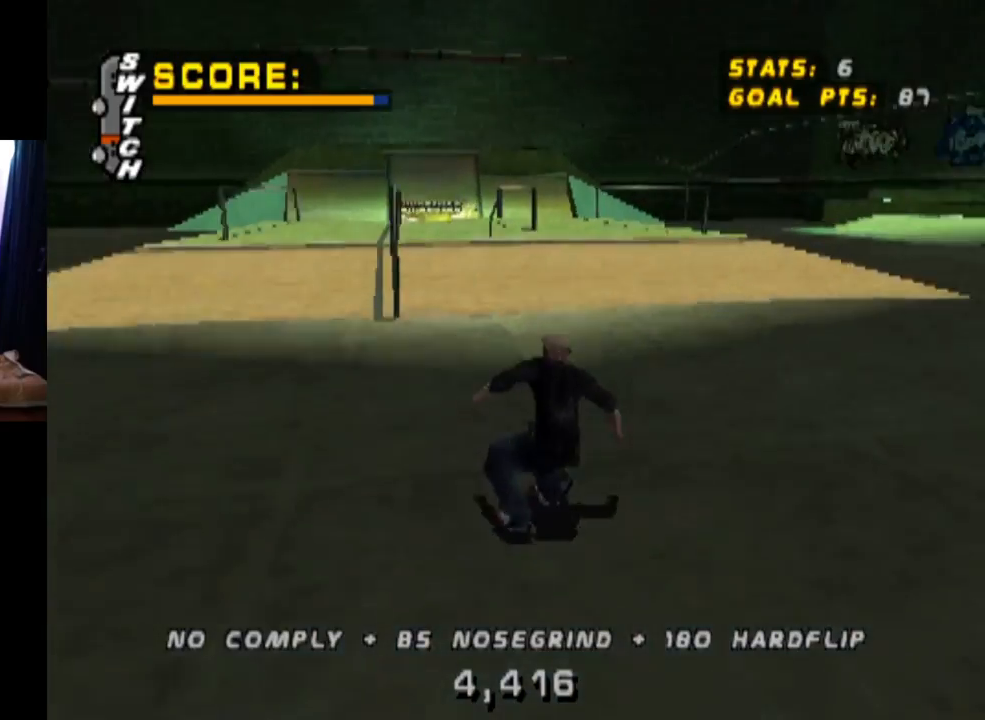
{"buttons": ["CROSS"], "left_stick": "center", "right_stick": "center", "events": [[83, "DPAD_RIGHT", "up"], [183, "SQUARE", "up"], [334, "CROSS", "down"]]}
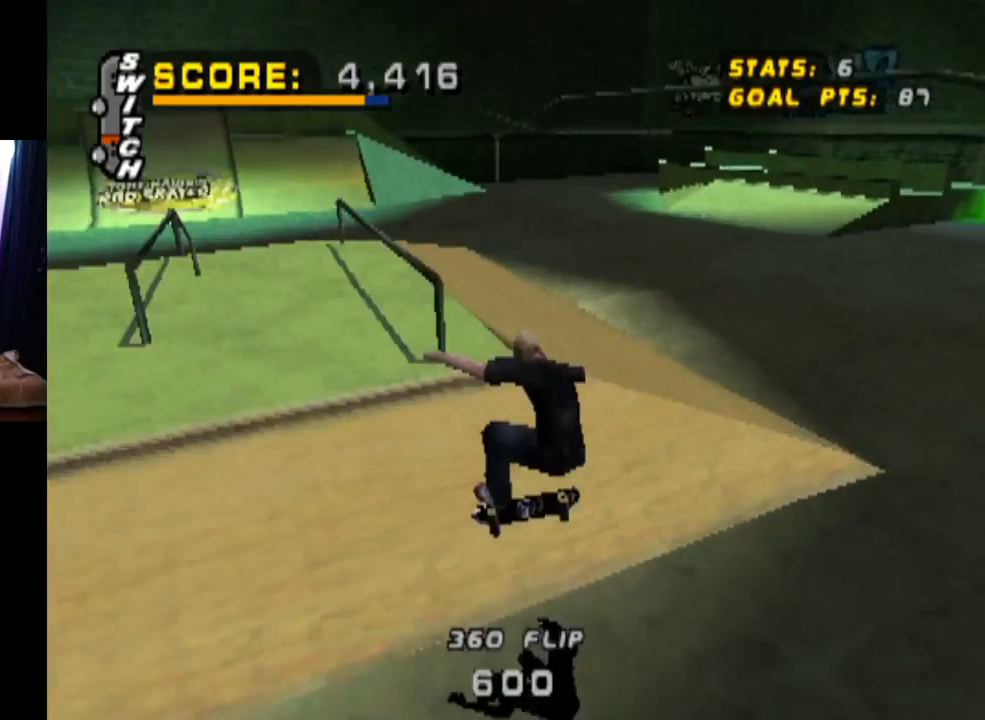
{"buttons": ["CROSS"], "left_stick": "center", "right_stick": "center", "events": []}
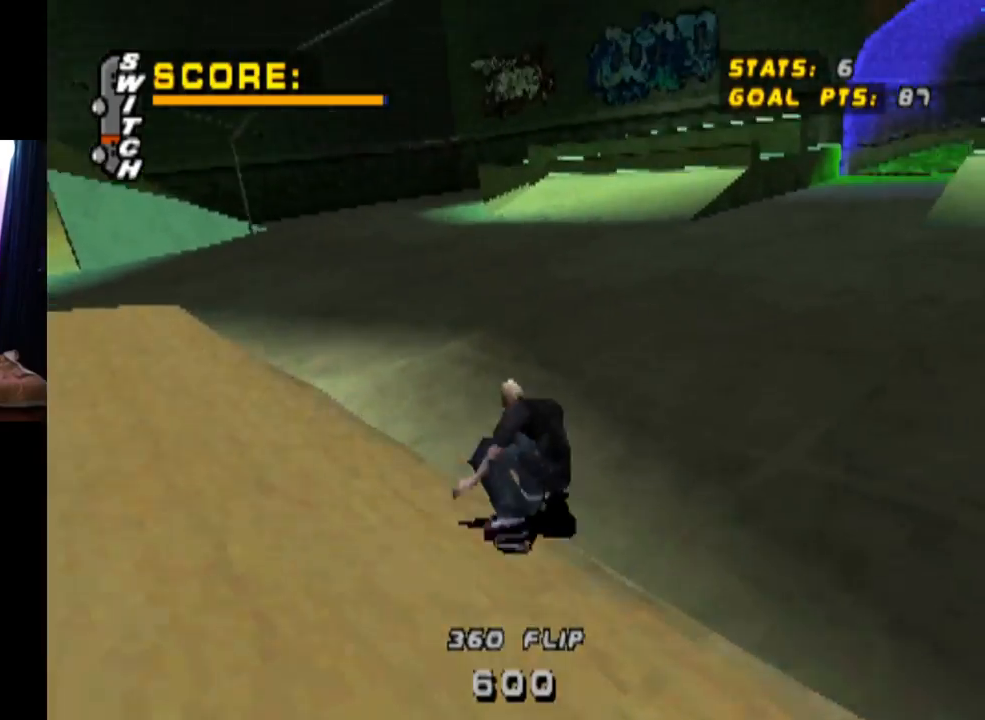
{"buttons": ["CROSS", "DPAD_LEFT"], "left_stick": "center", "right_stick": "center", "events": [[250, "DPAD_DOWN", "down"], [284, "DPAD_RIGHT", "down"], [434, "DPAD_RIGHT", "up"], [450, "DPAD_DOWN", "up"], [450, "DPAD_LEFT", "down"]]}
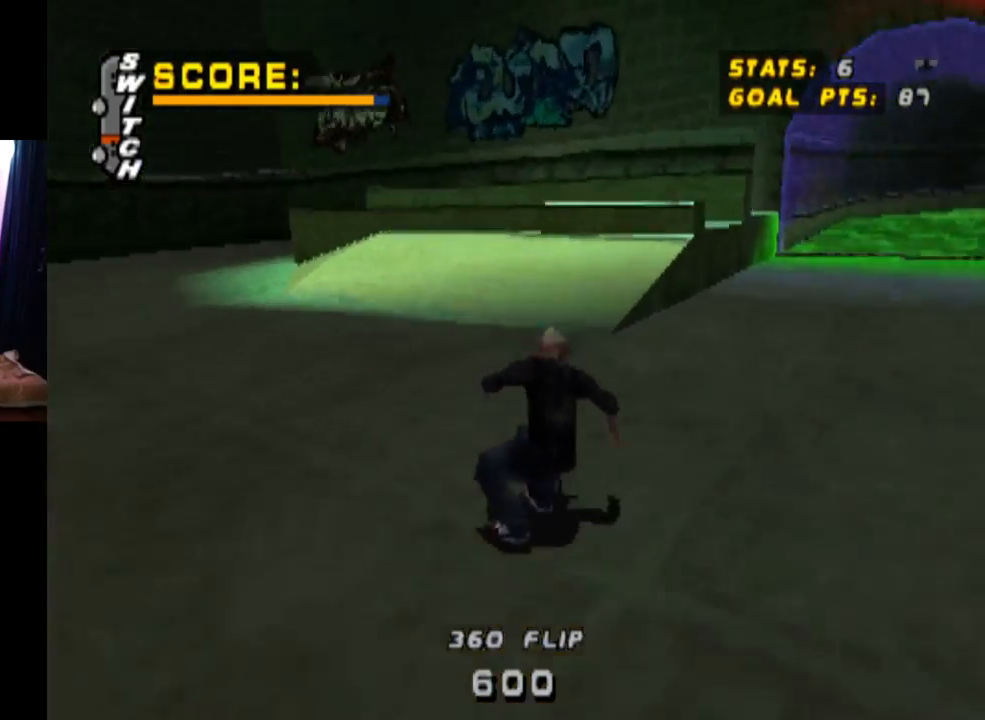
{"buttons": ["CROSS", "DPAD_DOWN", "DPAD_LEFT"], "left_stick": "center", "right_stick": "center", "events": [[17, "DPAD_DOWN", "down"]]}
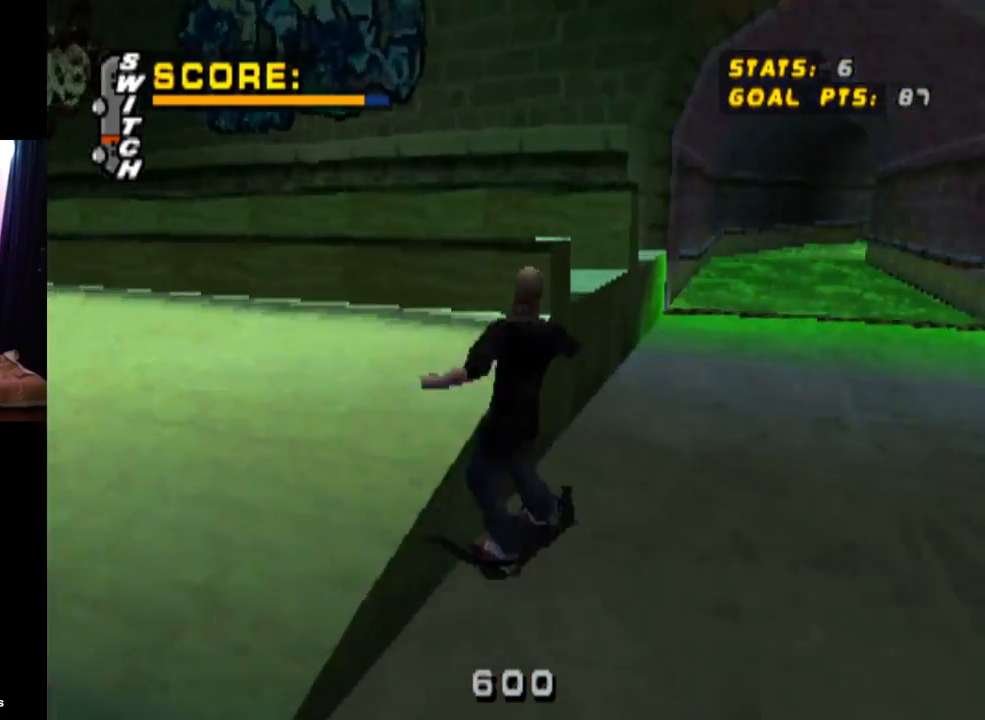
{"buttons": ["CROSS", "DPAD_DOWN", "DPAD_RIGHT"], "left_stick": "center", "right_stick": "center", "events": [[234, "DPAD_DOWN", "up"], [234, "DPAD_LEFT", "up"], [317, "DPAD_RIGHT", "down"], [367, "DPAD_DOWN", "down"]]}
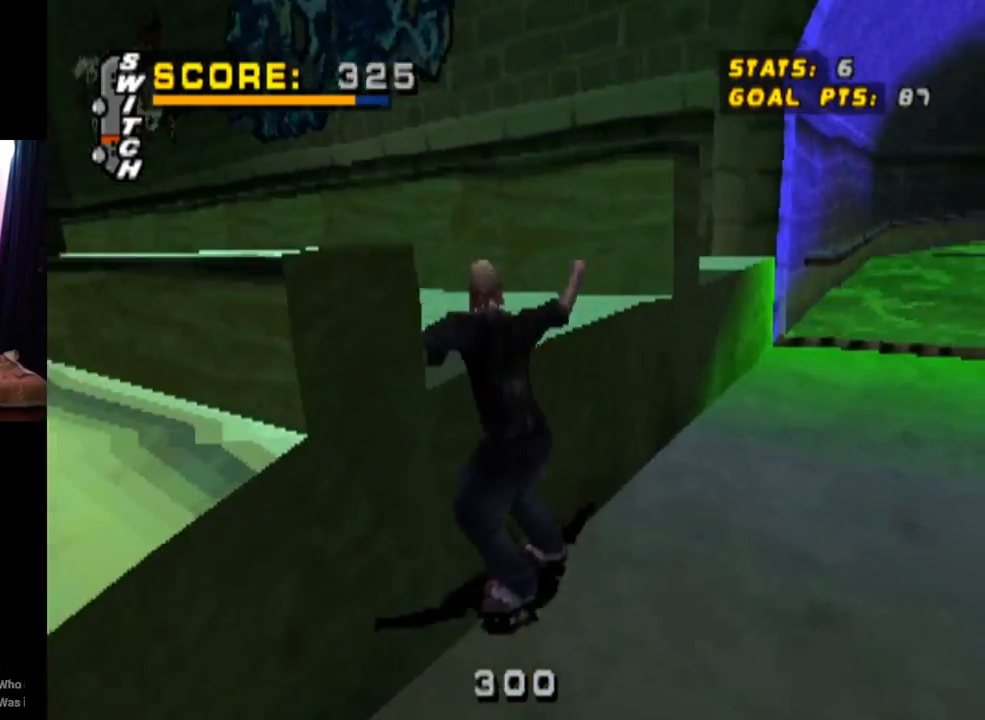
{"buttons": ["CROSS", "DPAD_DOWN", "DPAD_RIGHT"], "left_stick": "center", "right_stick": "center", "events": []}
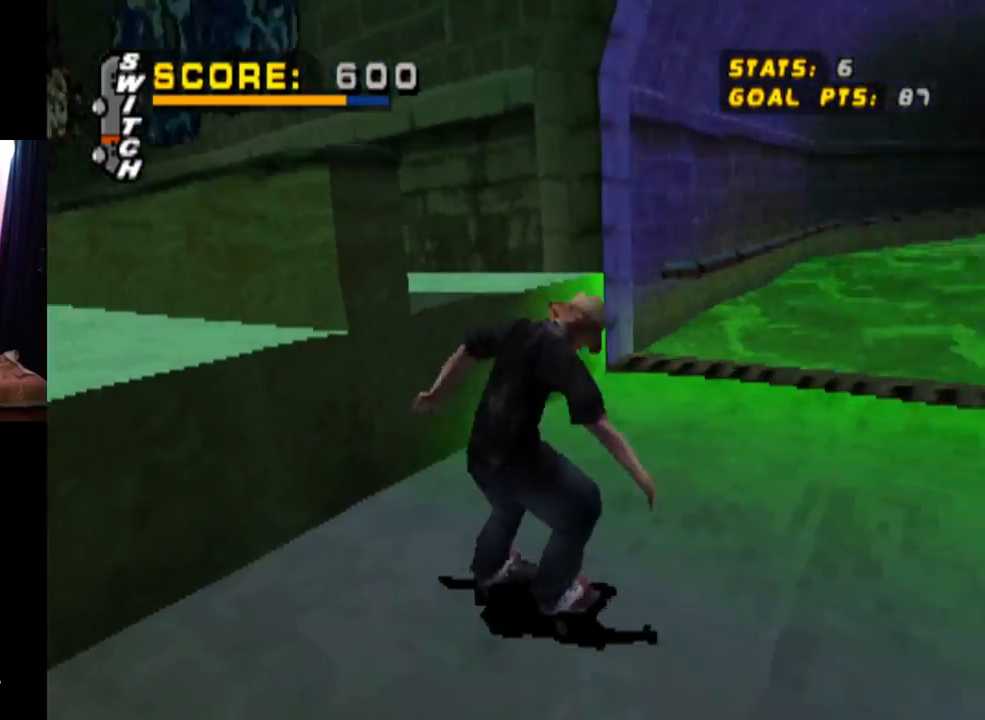
{"buttons": ["CROSS"], "left_stick": "center", "right_stick": "center", "events": [[183, "DPAD_DOWN", "up"], [233, "DPAD_RIGHT", "up"]]}
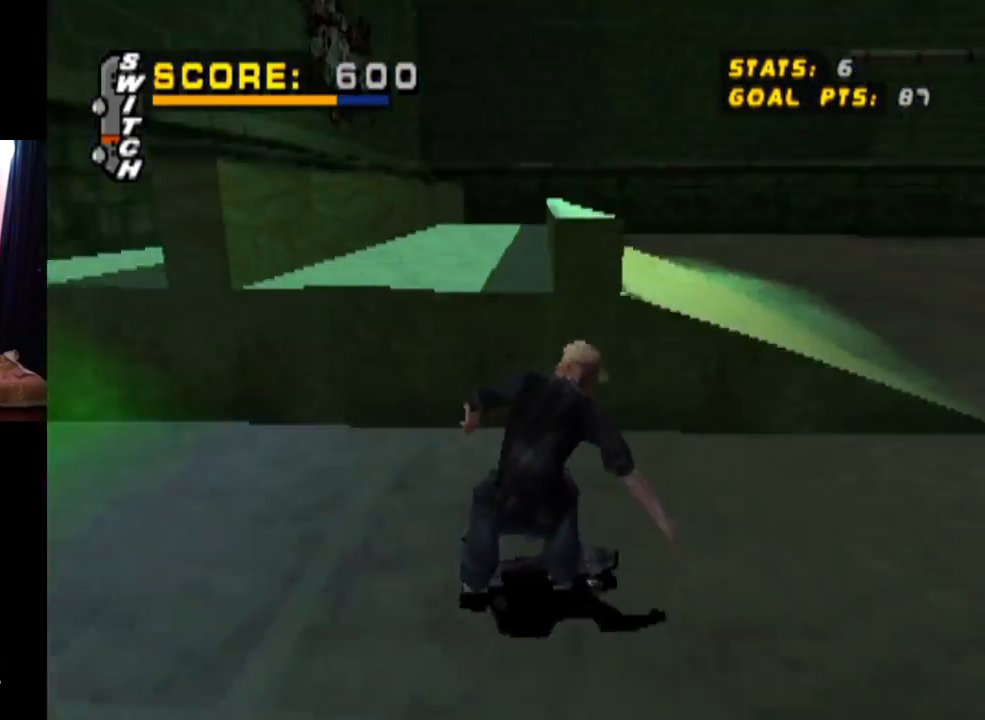
{"buttons": ["CROSS"], "left_stick": "center", "right_stick": "center", "events": []}
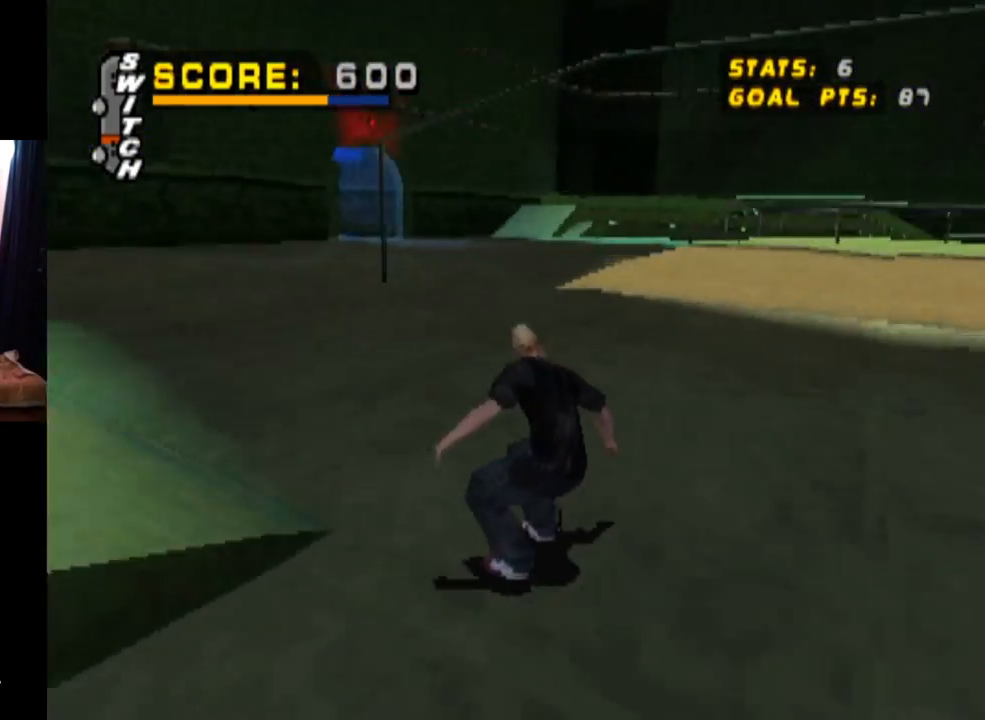
{"buttons": ["CROSS", "DPAD_RIGHT"], "left_stick": "center", "right_stick": "center", "events": [[83, "DPAD_UP", "down"], [167, "DPAD_RIGHT", "down"], [234, "DPAD_UP", "up"]]}
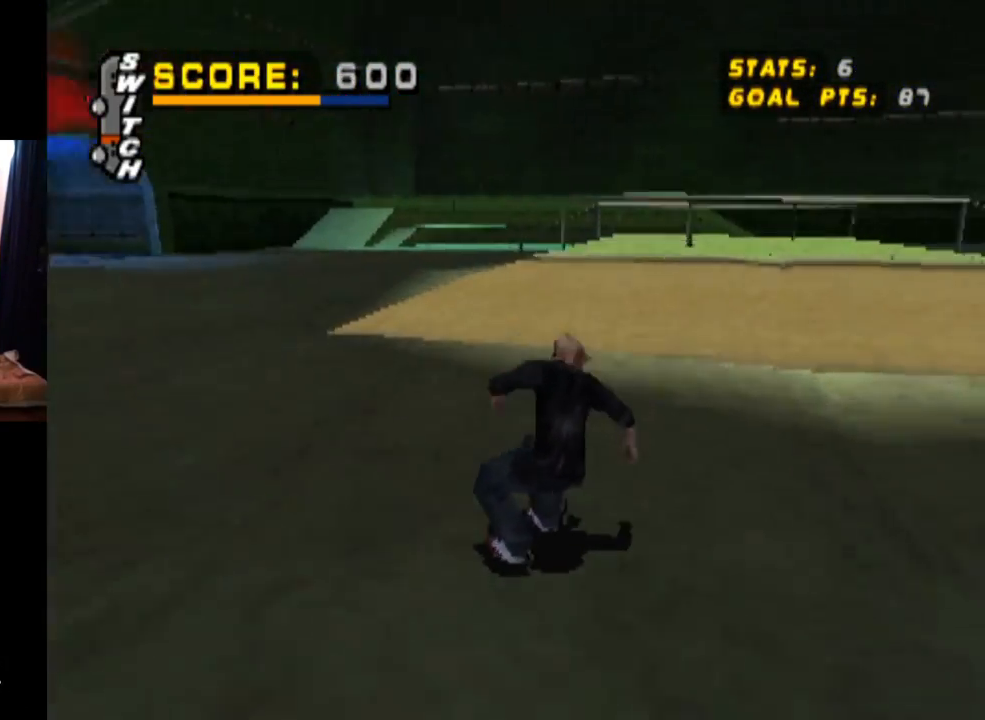
{"buttons": ["CROSS", "DPAD_RIGHT"], "left_stick": "center", "right_stick": "center", "events": [[84, "DPAD_RIGHT", "up"], [217, "DPAD_RIGHT", "down"], [284, "DPAD_RIGHT", "up"], [418, "DPAD_RIGHT", "down"]]}
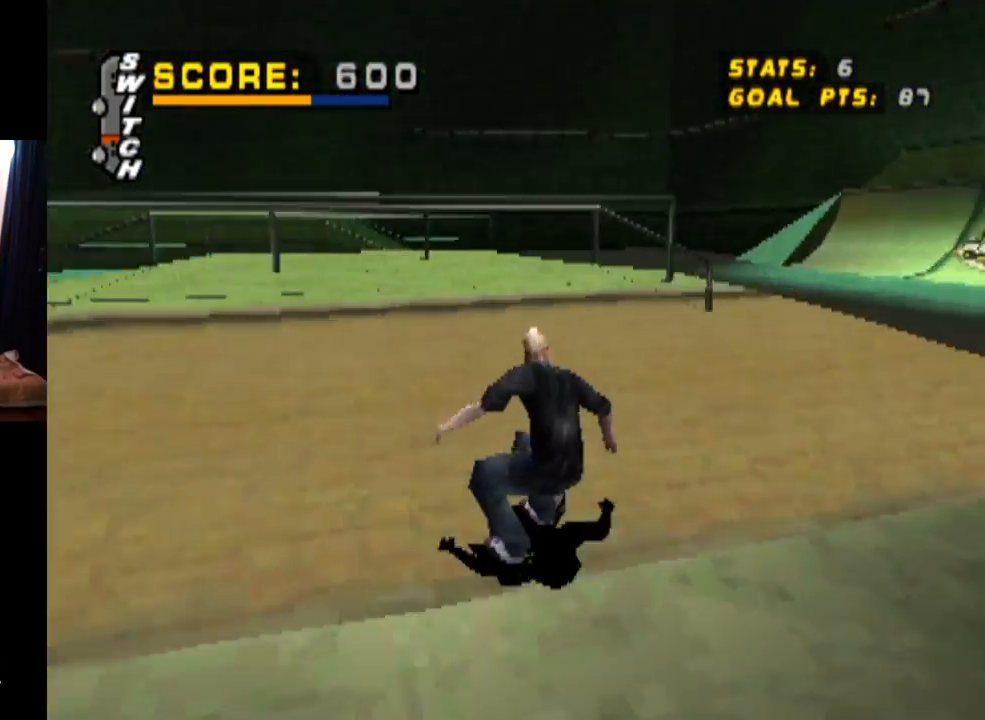
{"buttons": ["CROSS", "DPAD_UP"], "left_stick": "center", "right_stick": "center", "events": [[17, "CROSS", "up"], [17, "SQUARE", "down"], [50, "R1", "down"], [251, "SQUARE", "up"], [334, "CROSS", "down"], [351, "DPAD_RIGHT", "up"], [434, "DPAD_UP", "down"], [501, "R1", "up"]]}
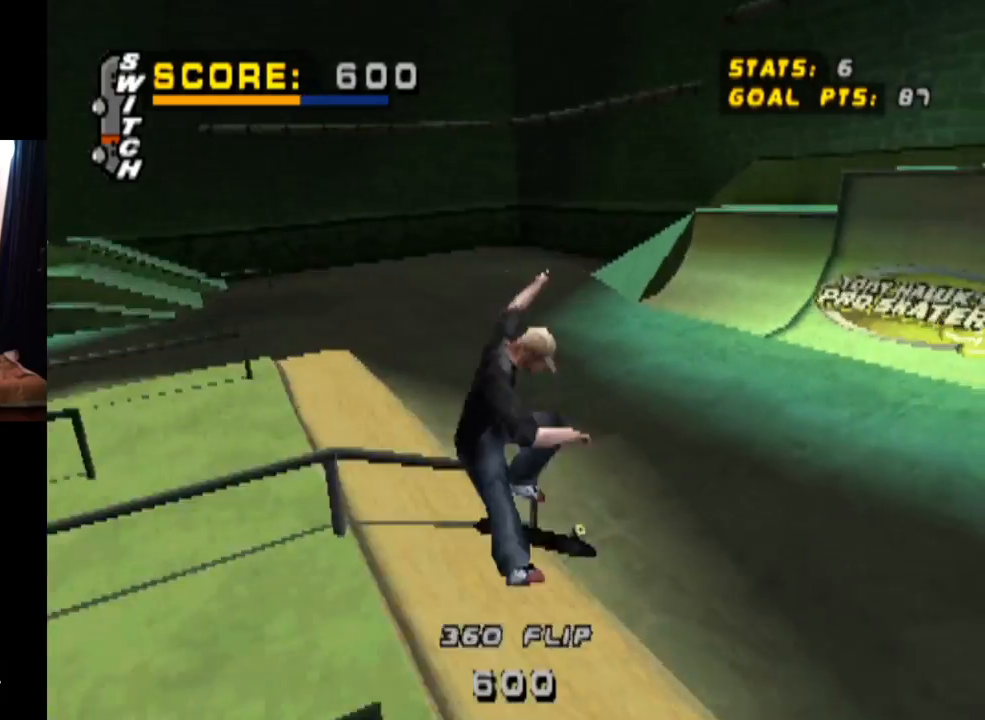
{"buttons": ["CROSS", "DPAD_UP"], "left_stick": "center", "right_stick": "center", "events": [[66, "DPAD_UP", "up"], [183, "DPAD_DOWN", "down"], [267, "DPAD_DOWN", "up"], [333, "DPAD_UP", "down"]]}
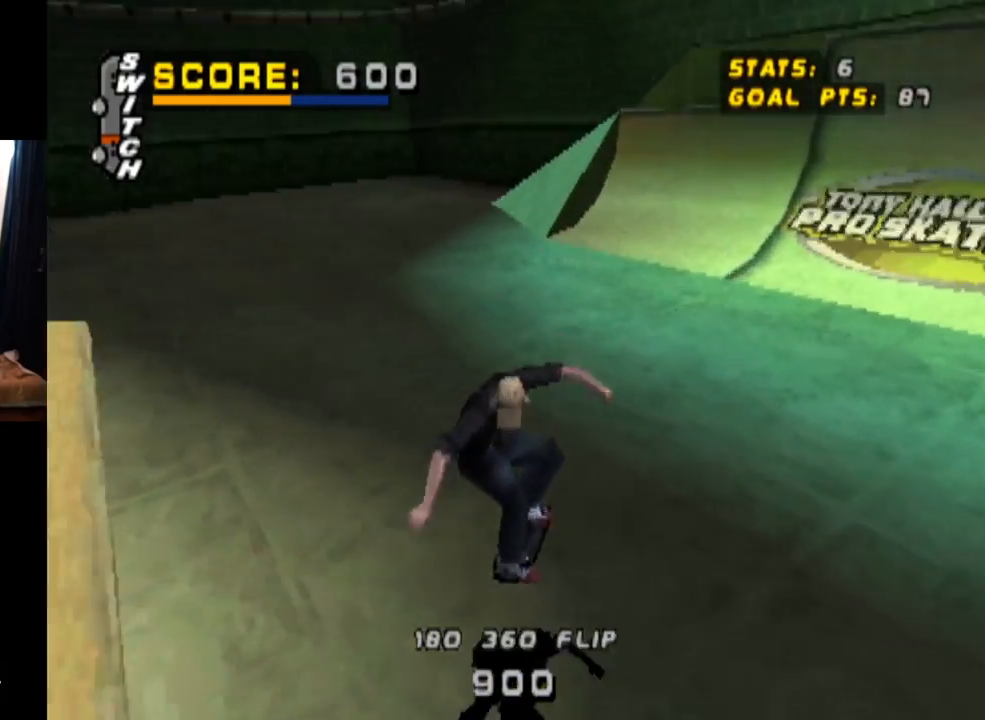
{"buttons": ["SQUARE", "L1", "DPAD_DOWN", "DPAD_LEFT"], "left_stick": "center", "right_stick": "center", "events": [[17, "DPAD_UP", "up"], [84, "DPAD_DOWN", "down"], [84, "DPAD_LEFT", "down"], [234, "L1", "down"], [334, "SQUARE", "down"], [401, "CROSS", "up"]]}
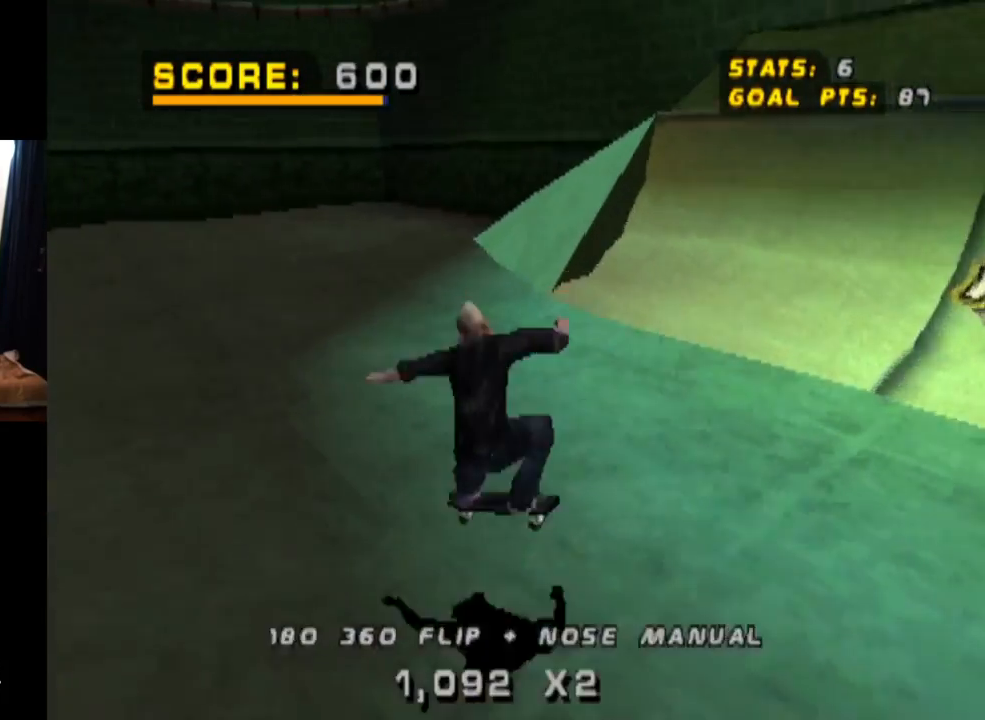
{"buttons": ["CROSS"], "left_stick": "center", "right_stick": "center", "events": [[50, "CROSS", "down"], [50, "SQUARE", "up"], [66, "DPAD_DOWN", "up"], [200, "DPAD_LEFT", "up"], [350, "L1", "up"]]}
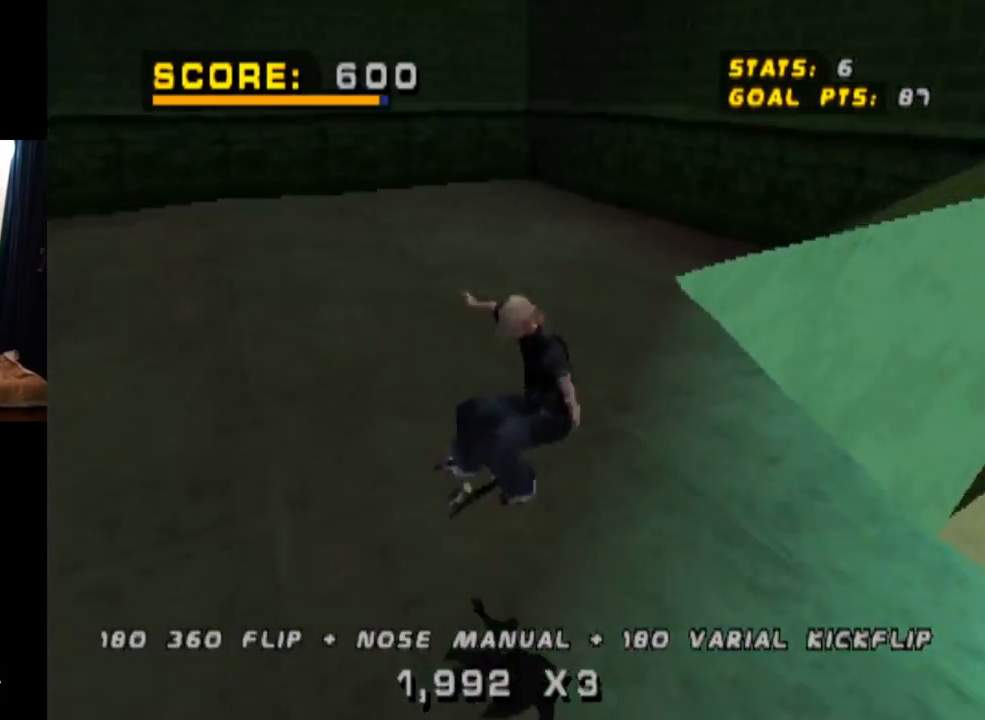
{"buttons": ["CROSS", "DPAD_LEFT"], "left_stick": "center", "right_stick": "center", "events": [[200, "DPAD_LEFT", "down"]]}
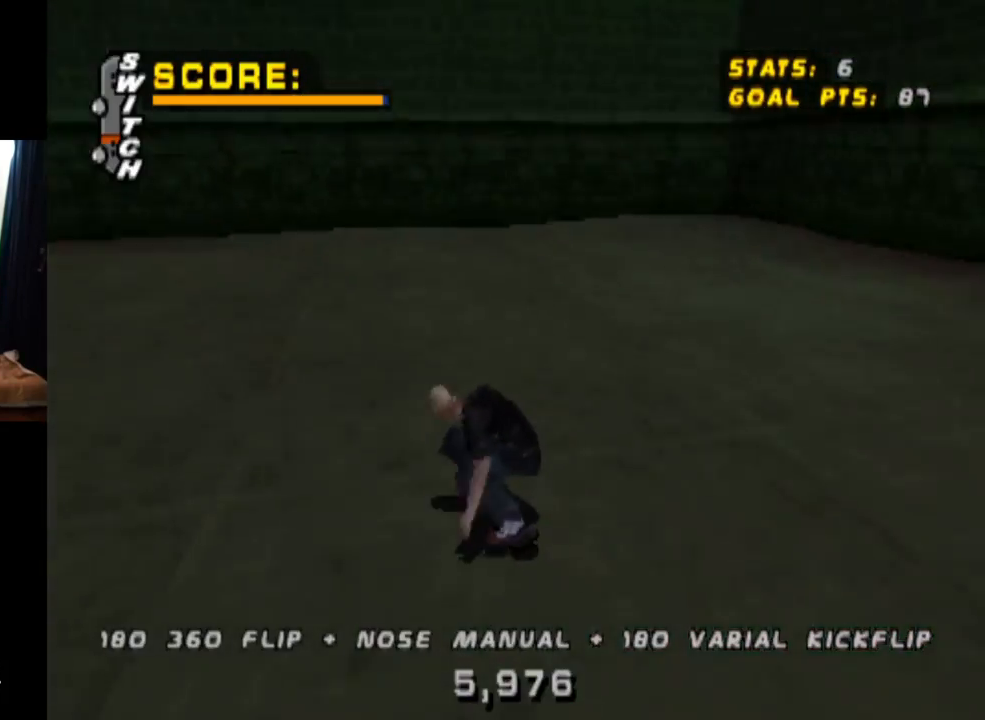
{"buttons": ["CROSS"], "left_stick": "center", "right_stick": "center", "events": [[50, "DPAD_LEFT", "up"]]}
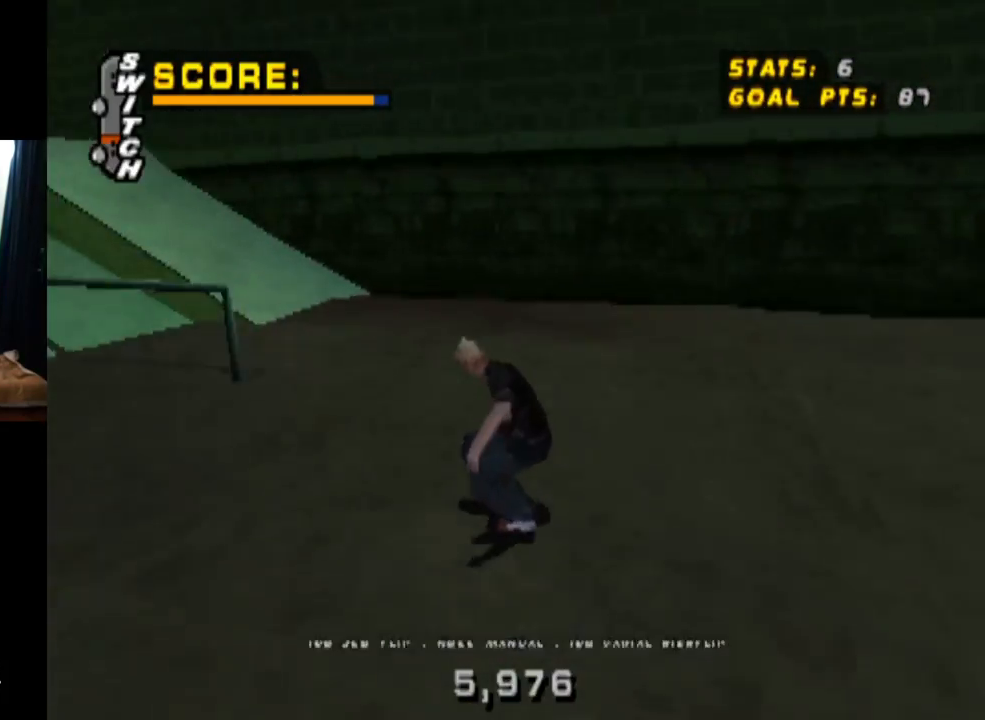
{"buttons": ["CROSS"], "left_stick": "center", "right_stick": "center", "events": [[50, "DPAD_LEFT", "down"], [251, "DPAD_LEFT", "up"], [334, "DPAD_LEFT", "down"], [384, "DPAD_UP", "down"], [451, "DPAD_UP", "up"], [501, "DPAD_LEFT", "up"]]}
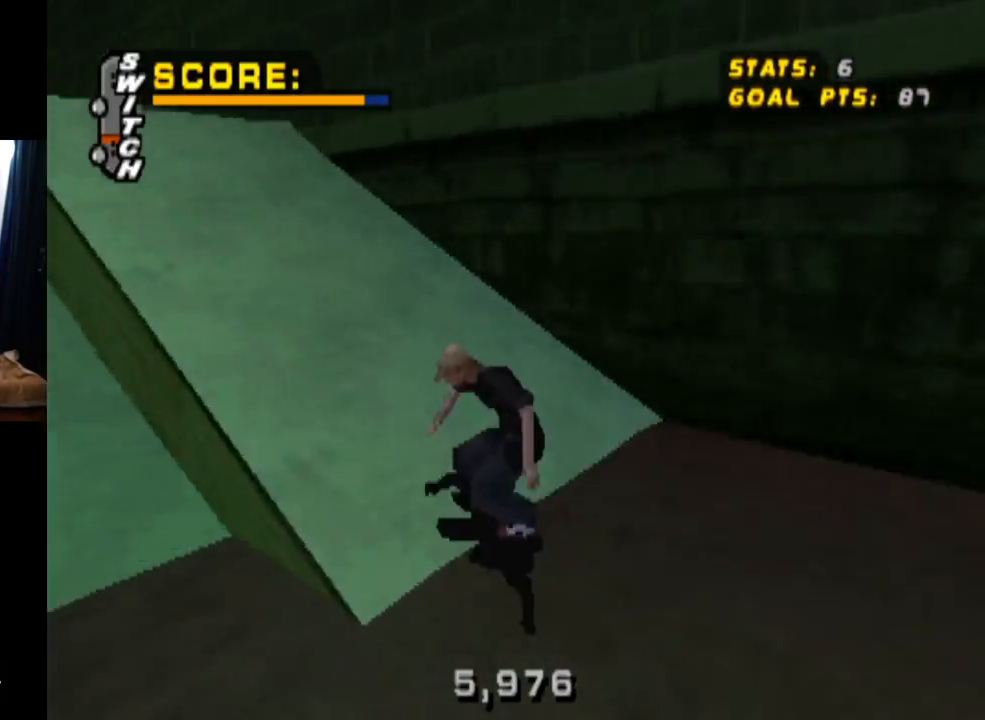
{"buttons": ["CROSS", "TRIANGLE", "DPAD_UP"], "left_stick": "center", "right_stick": "center", "events": [[83, "DPAD_UP", "down"], [150, "DPAD_RIGHT", "down"], [150, "DPAD_UP", "up"], [250, "DPAD_RIGHT", "up"], [283, "DPAD_UP", "down"], [300, "CROSS", "up"], [333, "TRIANGLE", "down"], [400, "DPAD_UP", "up"], [450, "CROSS", "down"], [450, "DPAD_UP", "down"]]}
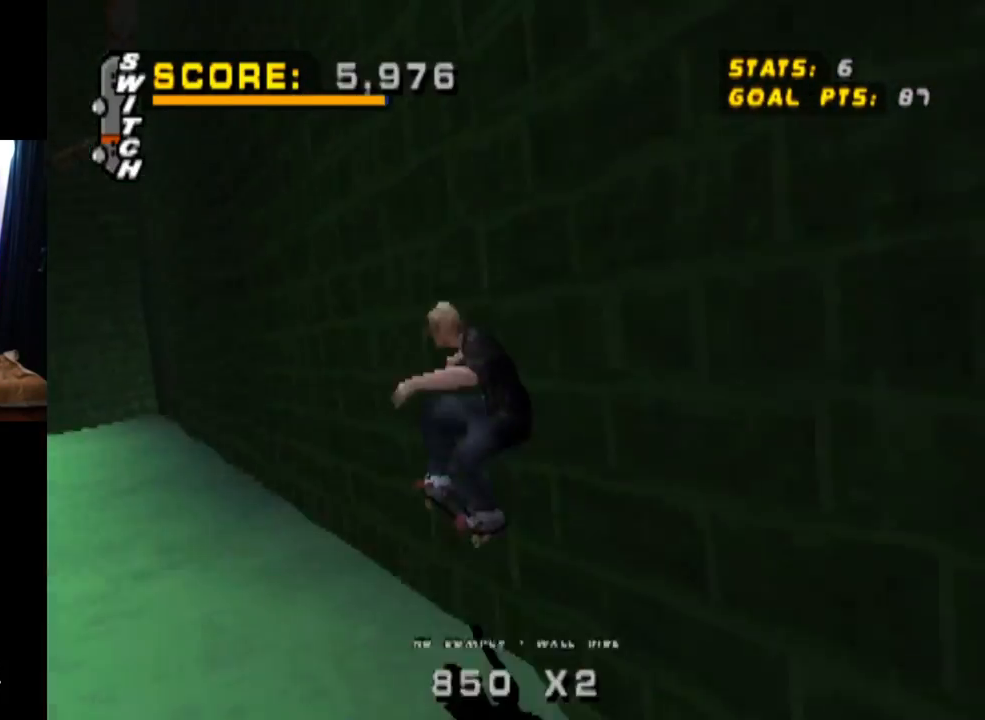
{"buttons": ["CROSS", "TRIANGLE"], "left_stick": "center", "right_stick": "center", "events": [[100, "CROSS", "up"], [234, "CROSS", "down"], [301, "DPAD_UP", "up"], [334, "DPAD_UP", "down"], [451, "DPAD_UP", "up"]]}
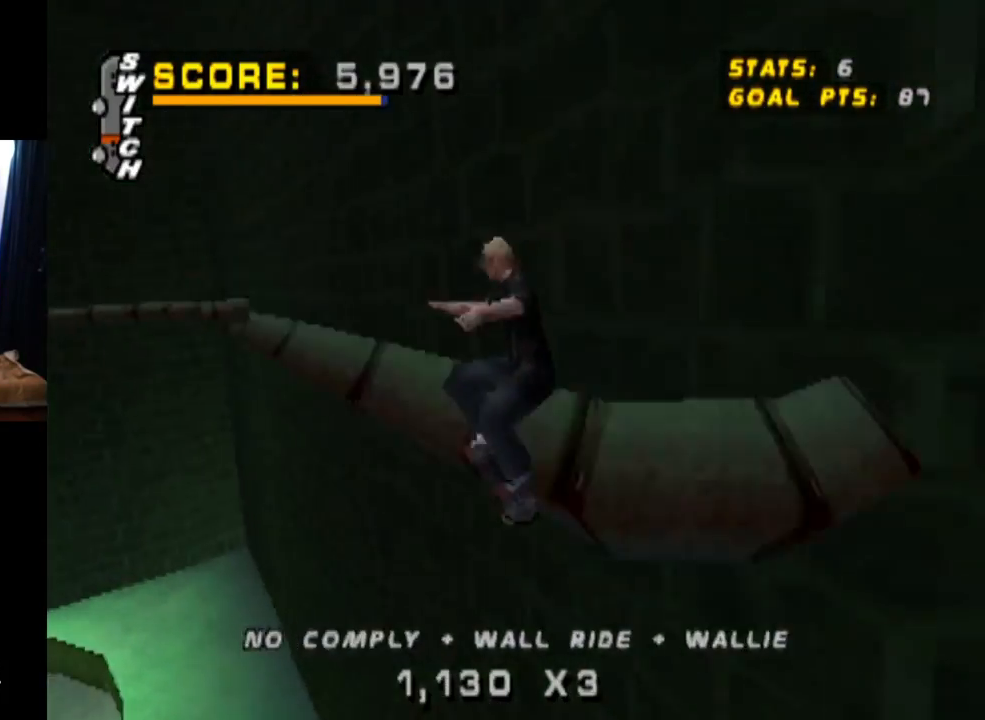
{"buttons": ["CROSS", "TRIANGLE"], "left_stick": "center", "right_stick": "center", "events": []}